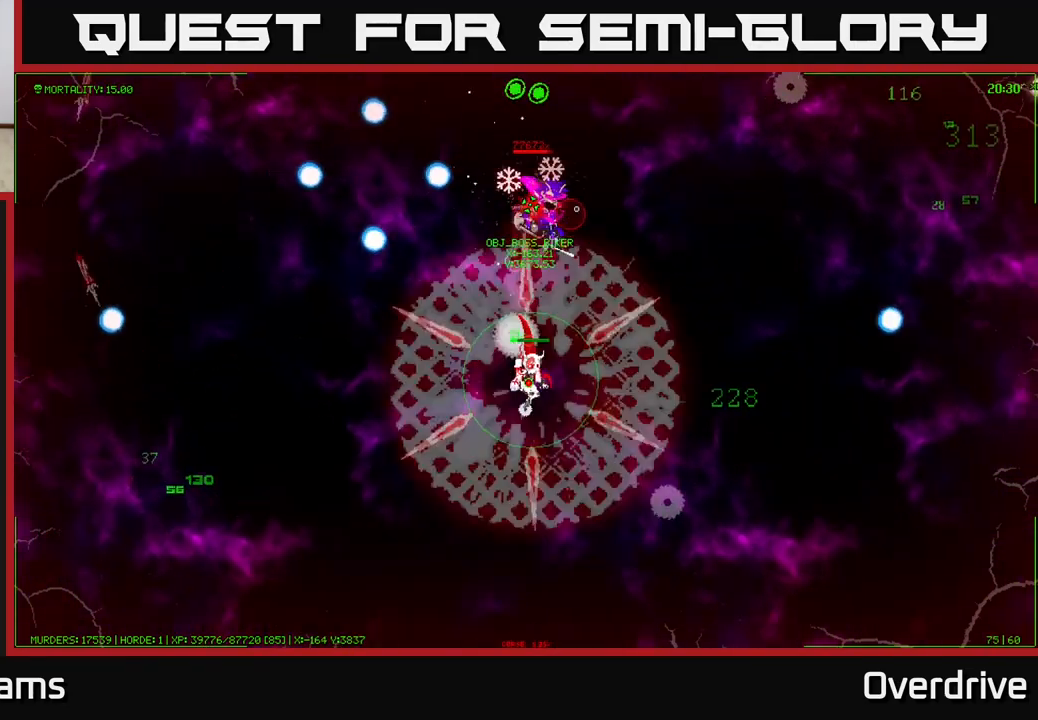
Gameplay with a controller (Xbox layout); each line is a JSON object with the inputs held at the frame after it. "events" lists button and stick changes between this image and that frame as [ms after this image, input, new state], when the widget could be followed in between.
{"buttons": [], "left_stick": "left", "right_stick": "center", "events": [[500, "left_stick", "left"]]}
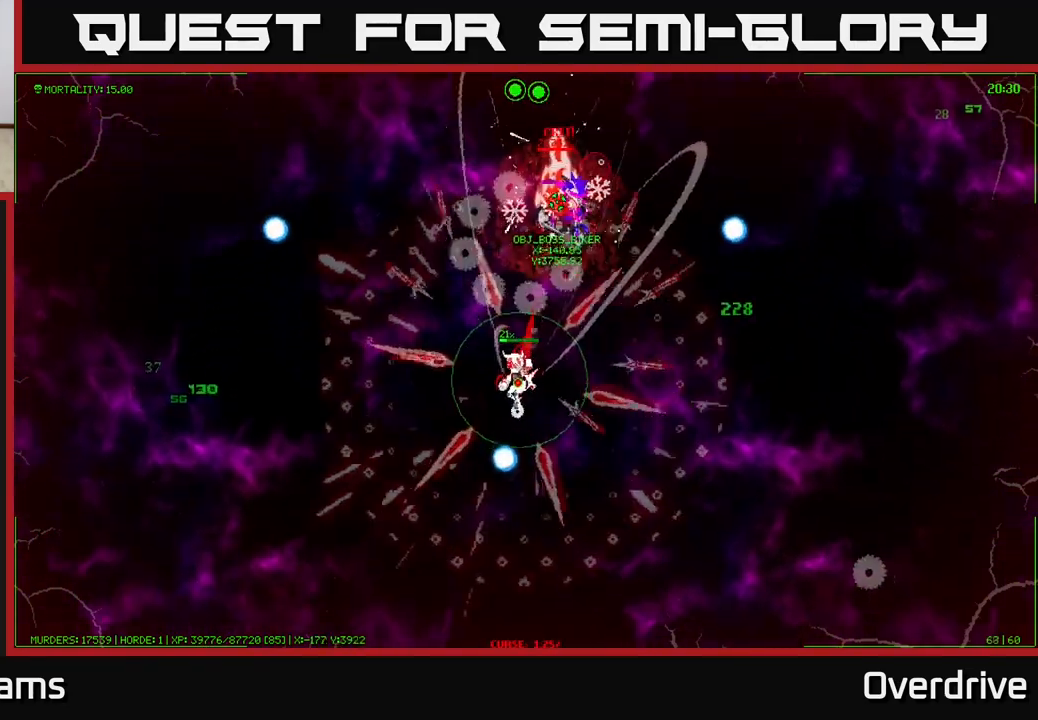
{"buttons": [], "left_stick": "down-left", "right_stick": "center", "events": [[300, "left_stick", "down-left"]]}
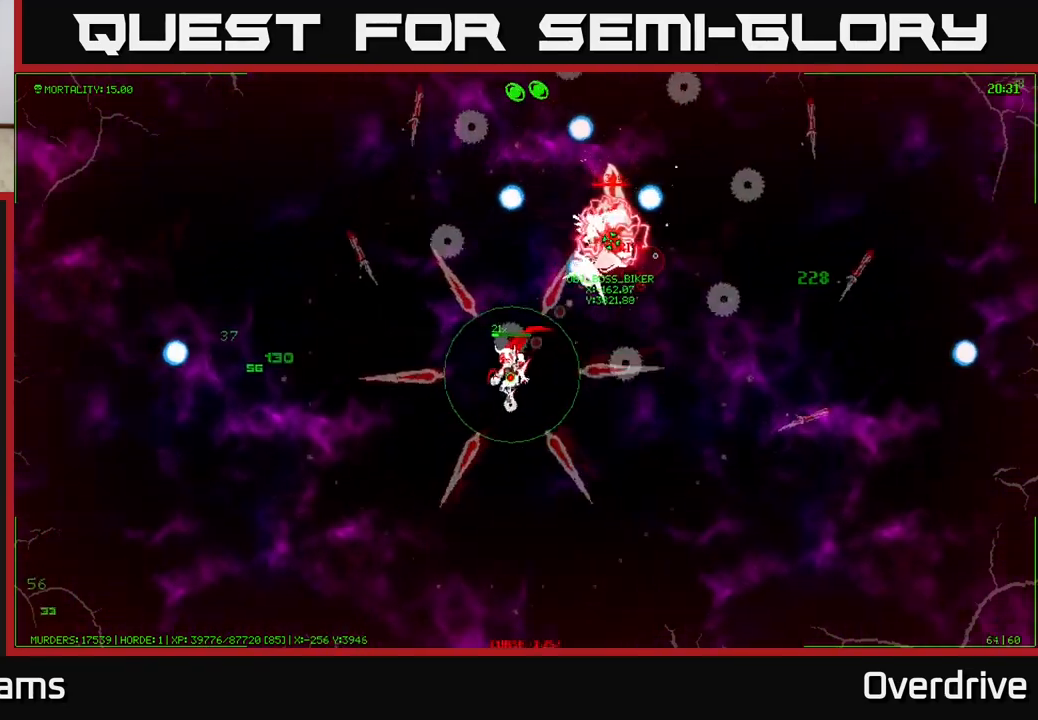
{"buttons": [], "left_stick": "down-left", "right_stick": "center", "events": []}
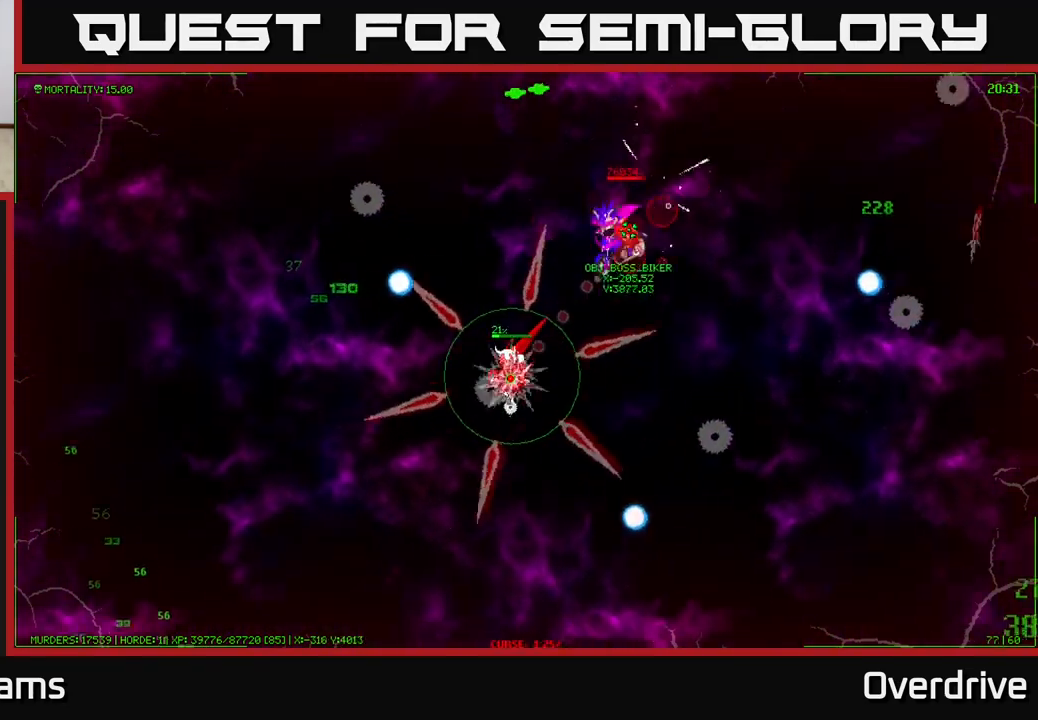
{"buttons": [], "left_stick": "left", "right_stick": "center", "events": [[367, "left_stick", "left"]]}
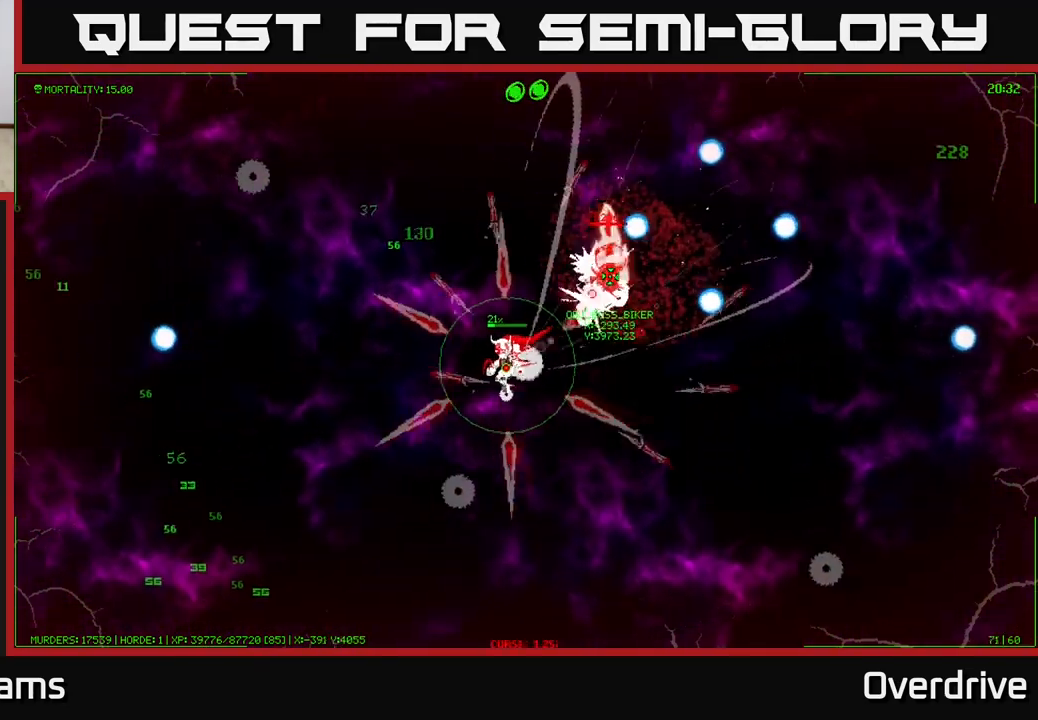
{"buttons": [], "left_stick": "up-left", "right_stick": "center", "events": [[133, "left_stick", "up-left"]]}
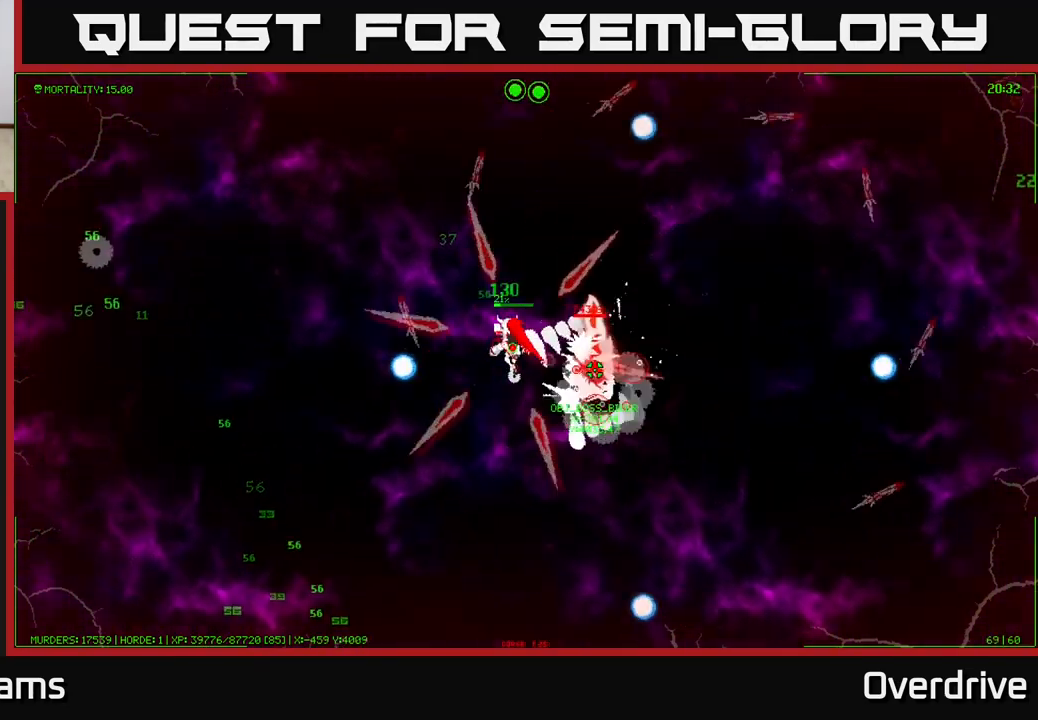
{"buttons": [], "left_stick": "up-left", "right_stick": "center", "events": []}
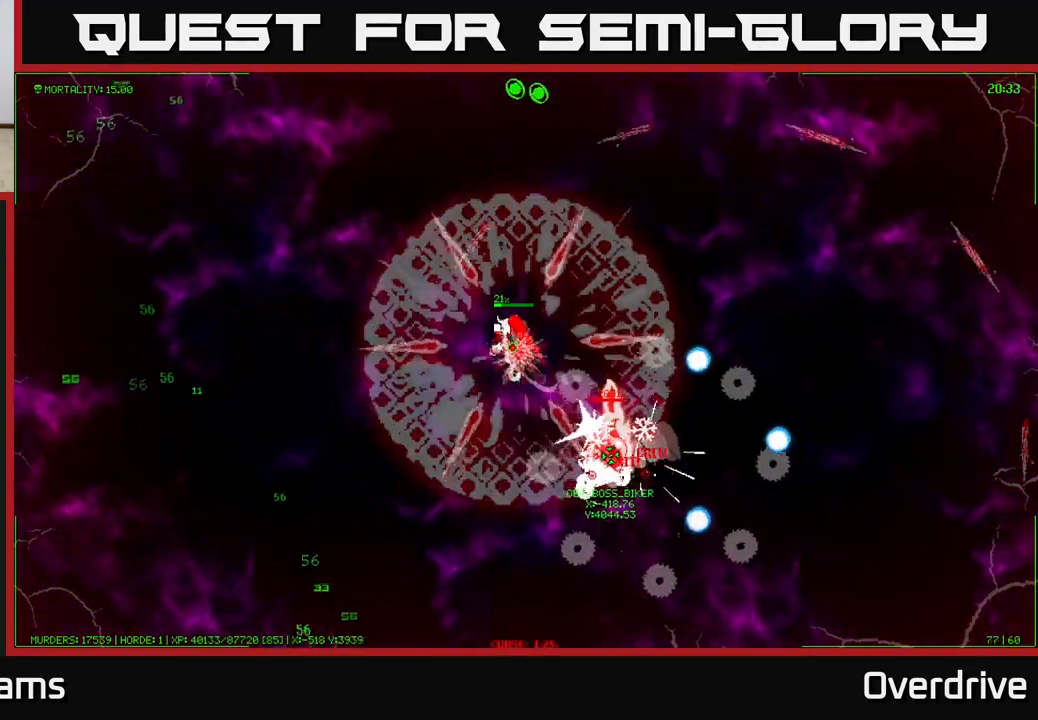
{"buttons": [], "left_stick": "up", "right_stick": "center", "events": [[450, "left_stick", "up"]]}
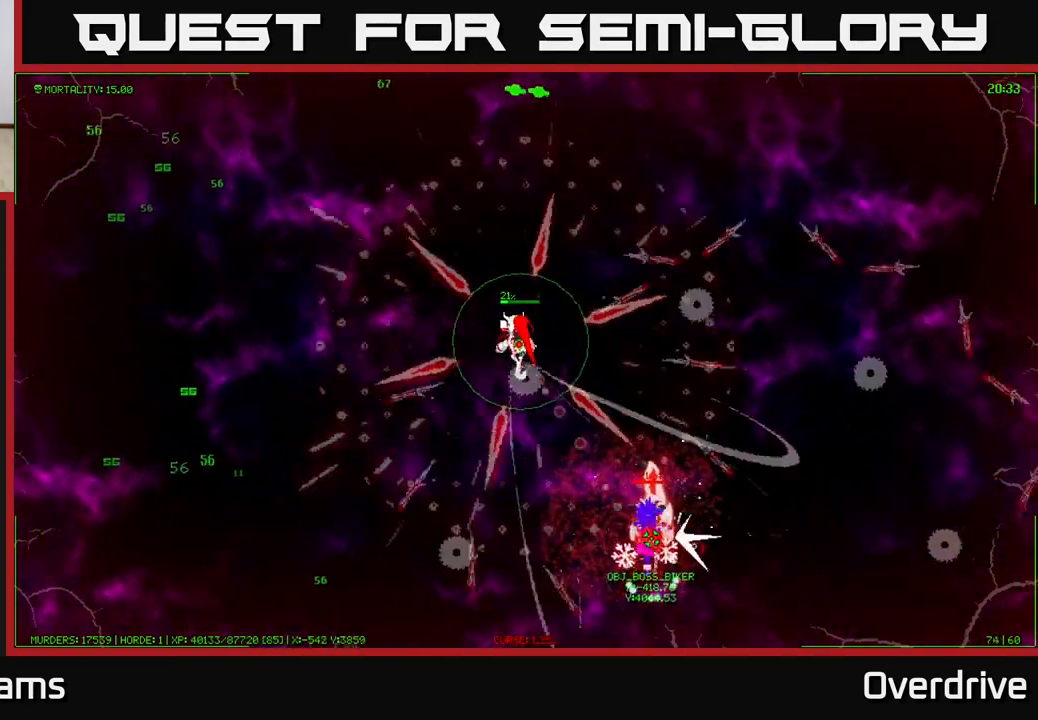
{"buttons": [], "left_stick": "up-right", "right_stick": "center", "events": [[400, "left_stick", "up-right"]]}
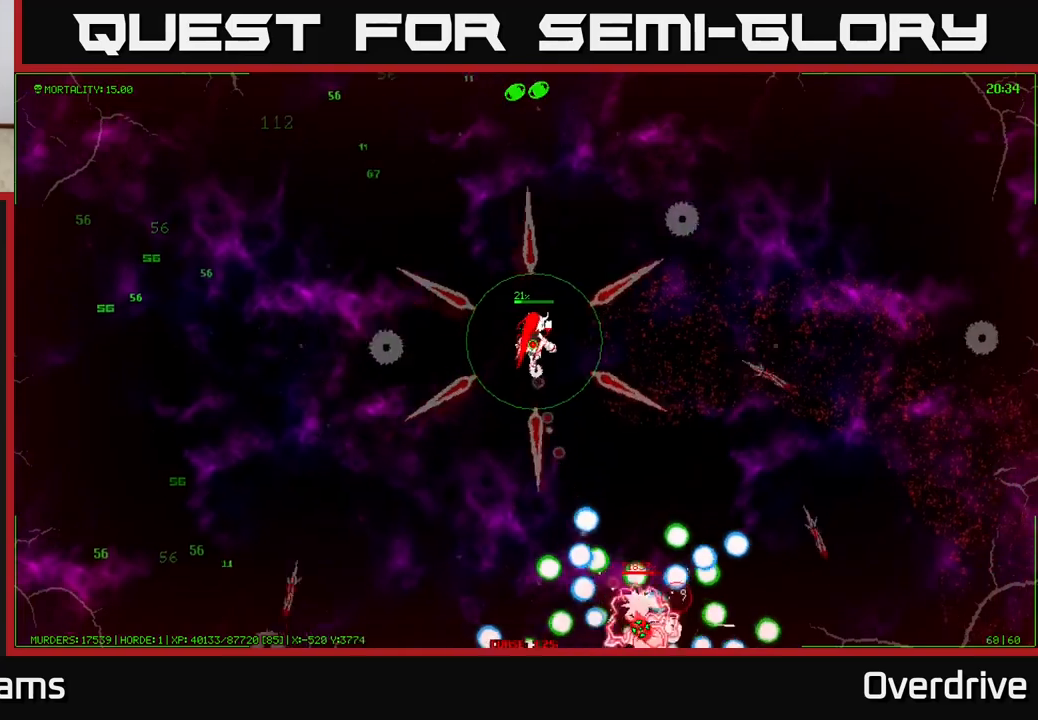
{"buttons": [], "left_stick": "up-right", "right_stick": "center", "events": []}
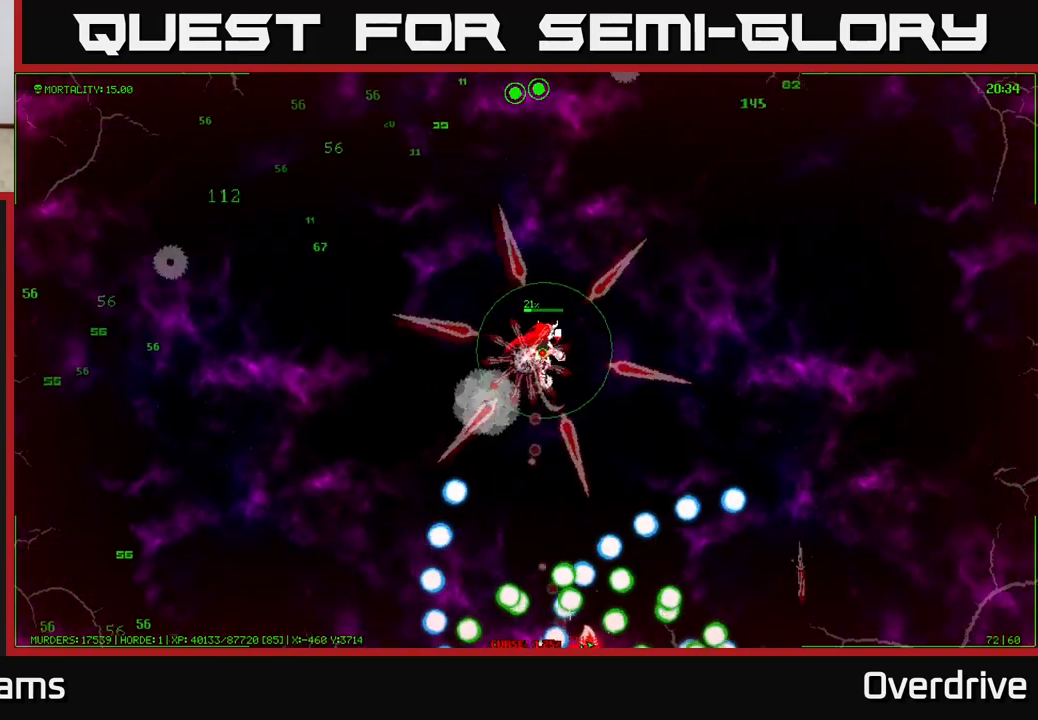
{"buttons": [], "left_stick": "up", "right_stick": "center", "events": [[383, "left_stick", "up"]]}
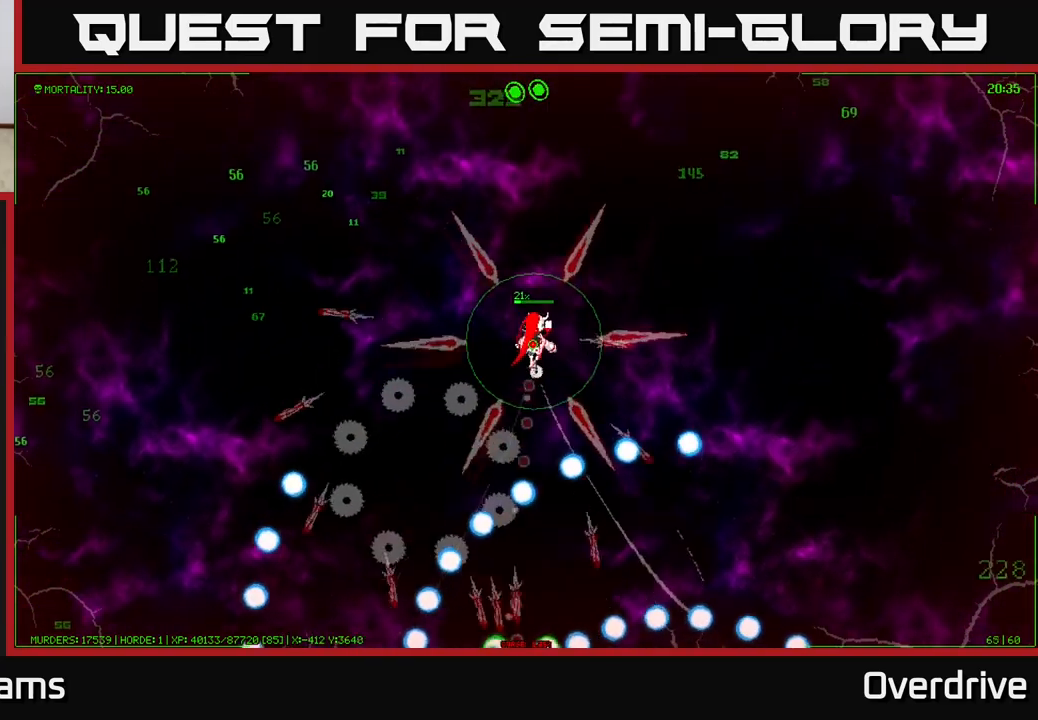
{"buttons": [], "left_stick": "up", "right_stick": "center", "events": [[17, "left_stick", "up-right"], [383, "left_stick", "up-left"], [483, "left_stick", "up"]]}
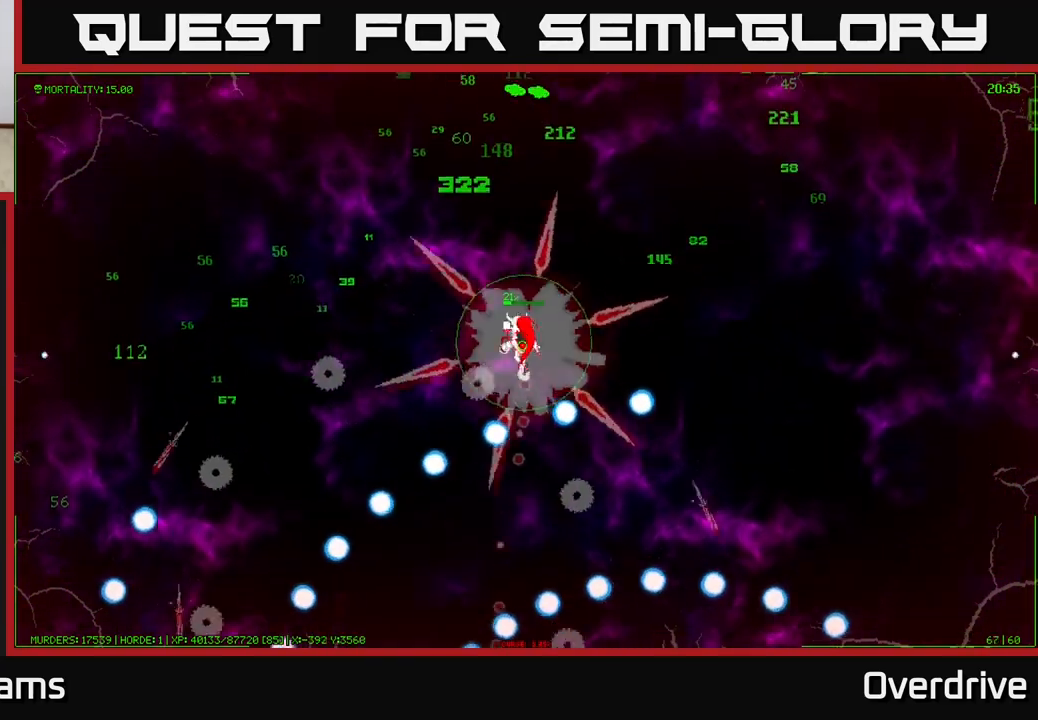
{"buttons": [], "left_stick": "down-left", "right_stick": "center", "events": [[100, "left_stick", "up-right"], [400, "left_stick", "down-left"]]}
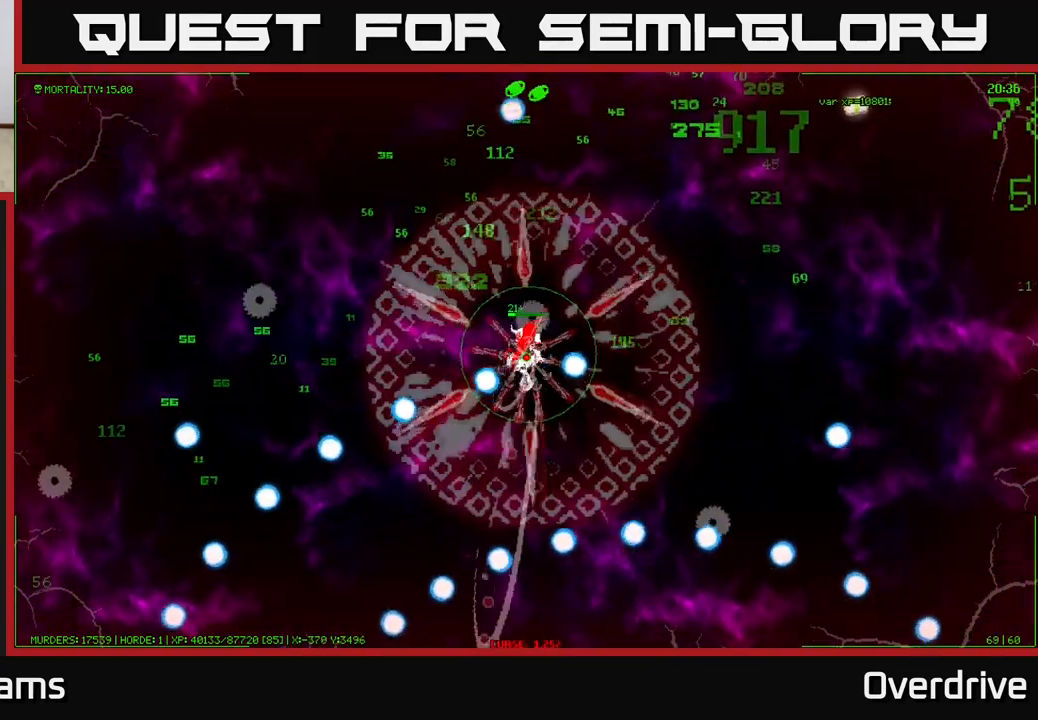
{"buttons": [], "left_stick": "down", "right_stick": "center", "events": [[300, "left_stick", "up"], [417, "left_stick", "center"], [467, "left_stick", "down"]]}
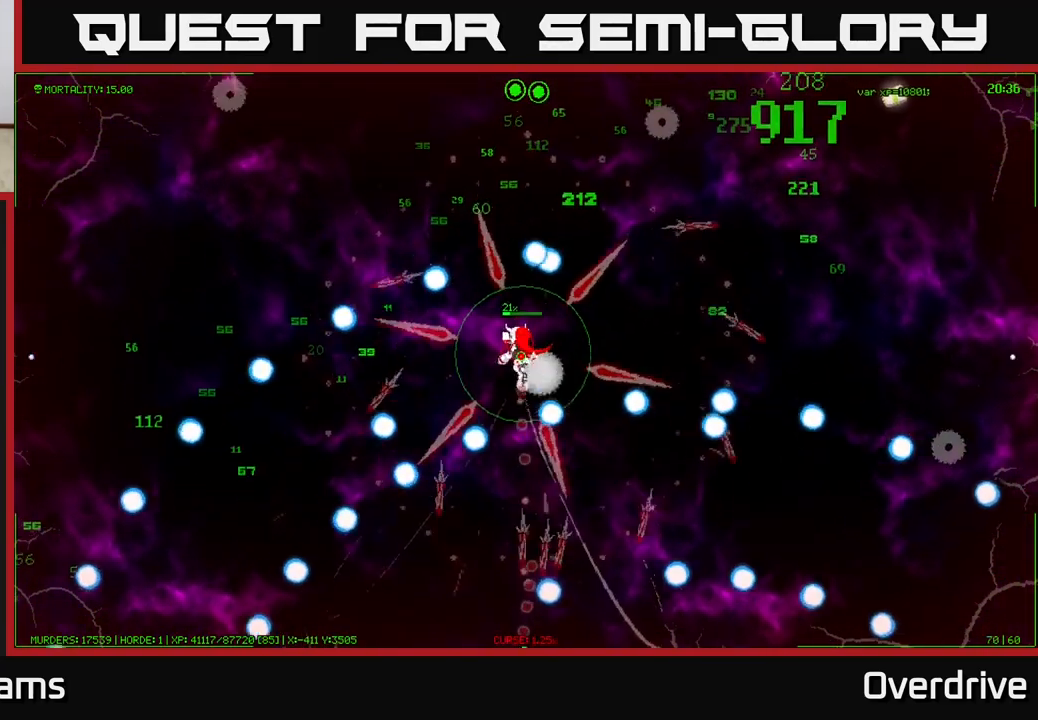
{"buttons": [], "left_stick": "left", "right_stick": "center", "events": [[183, "left_stick", "up-left"], [333, "left_stick", "left"]]}
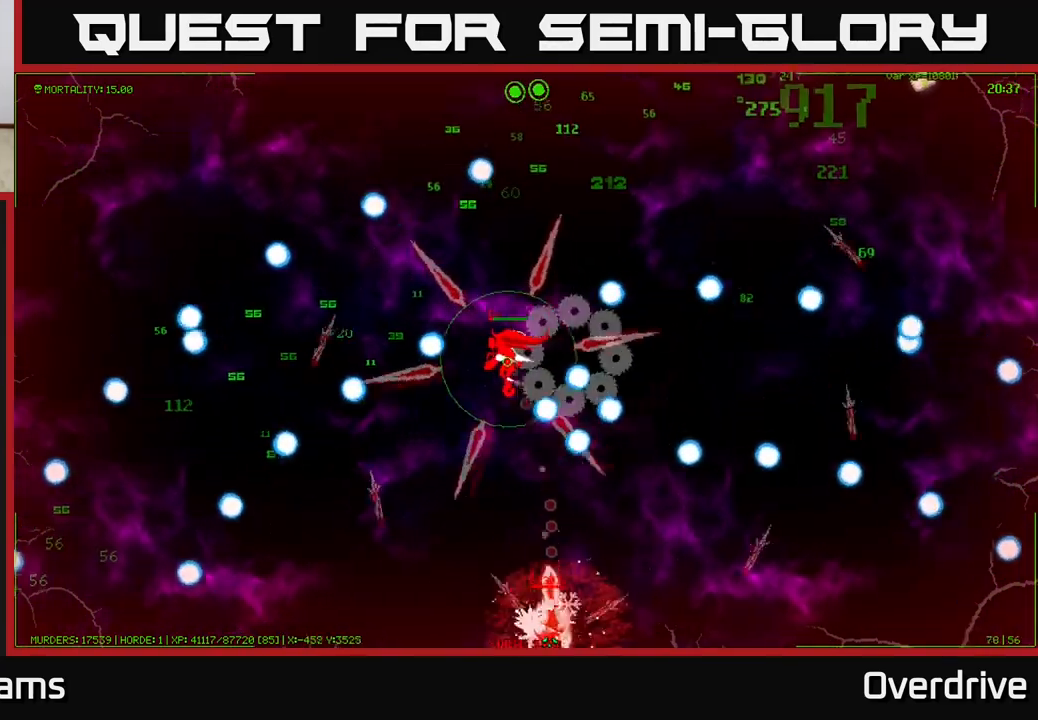
{"buttons": [], "left_stick": "left", "right_stick": "center", "events": [[150, "left_stick", "down-left"], [283, "left_stick", "left"]]}
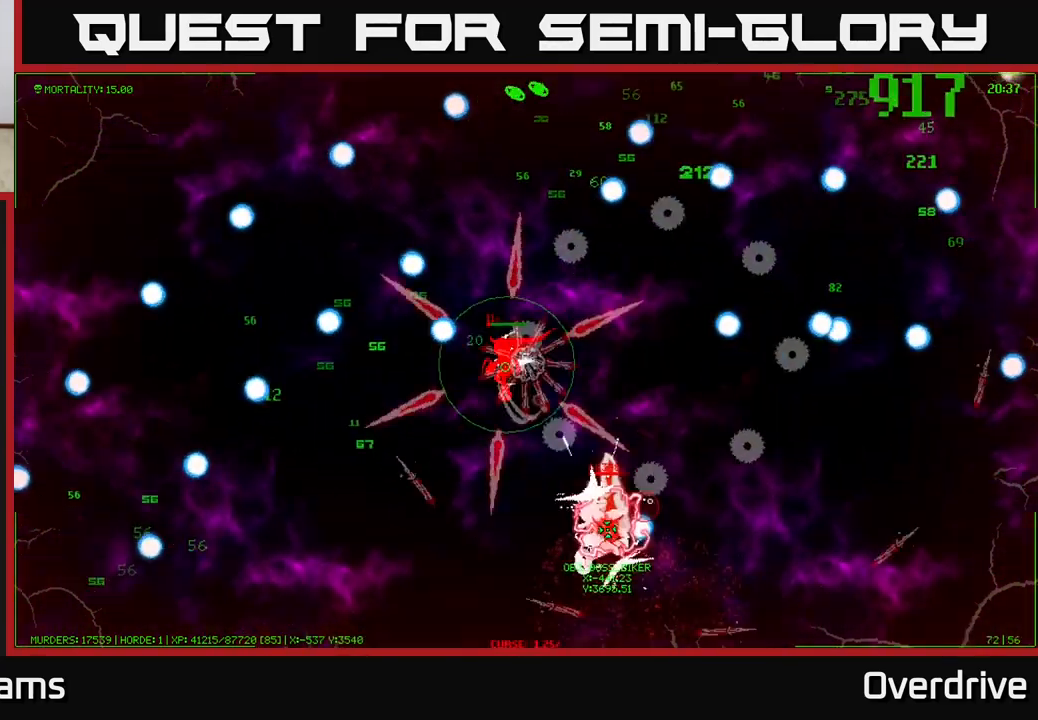
{"buttons": [], "left_stick": "left", "right_stick": "center", "events": []}
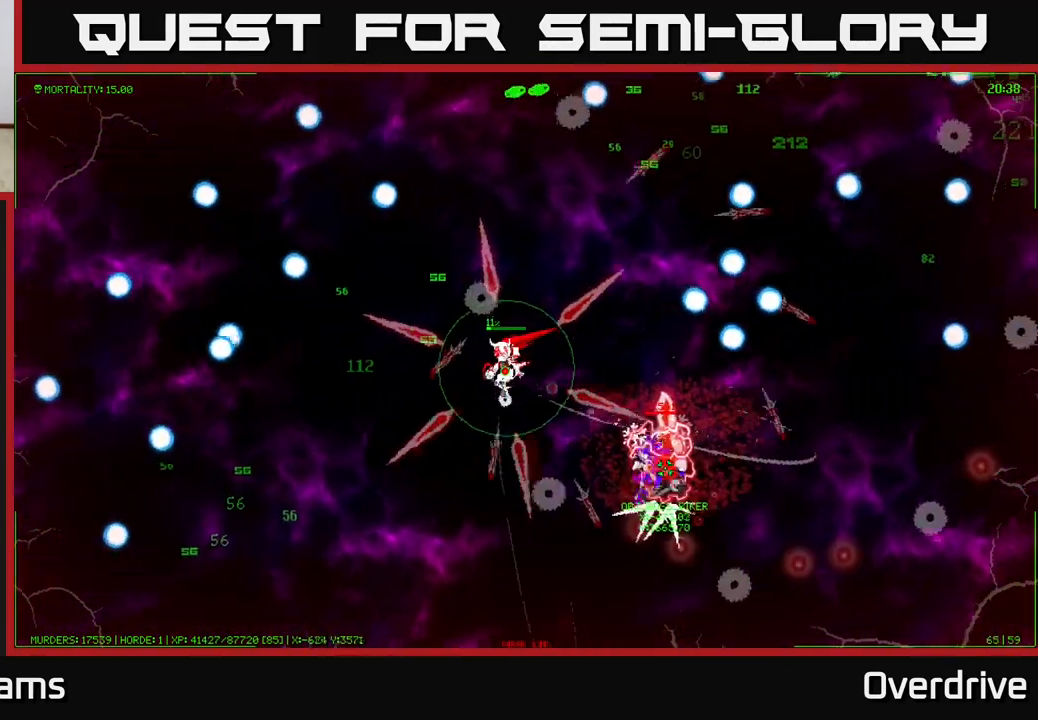
{"buttons": [], "left_stick": "down-left", "right_stick": "center", "events": [[133, "left_stick", "down-left"]]}
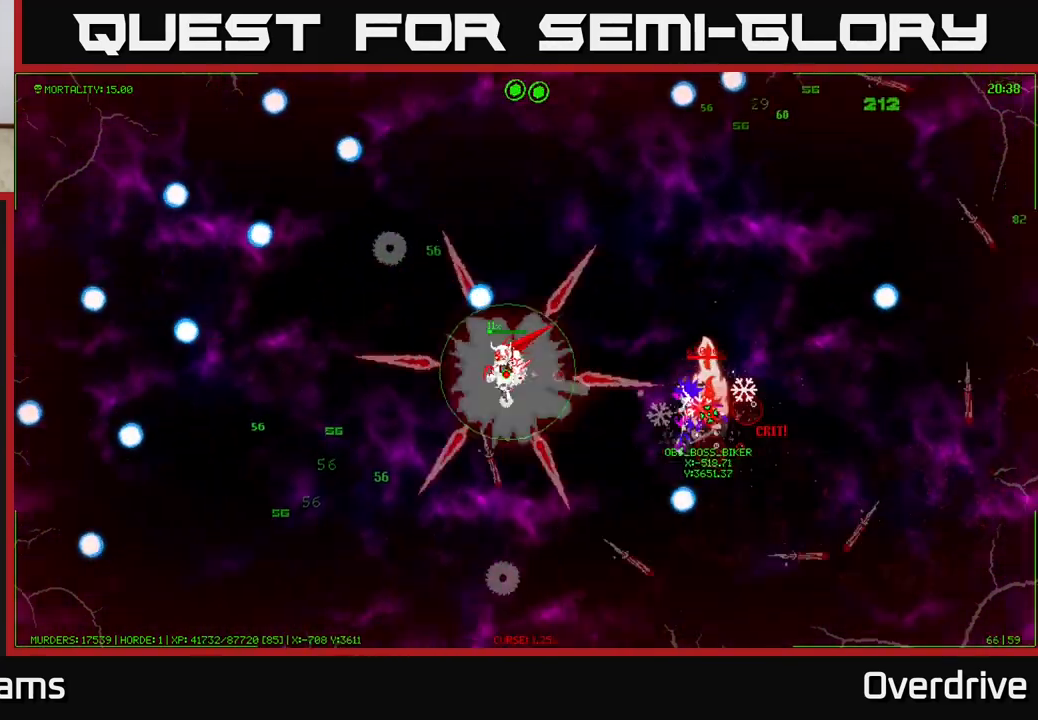
{"buttons": [], "left_stick": "down-left", "right_stick": "center", "events": []}
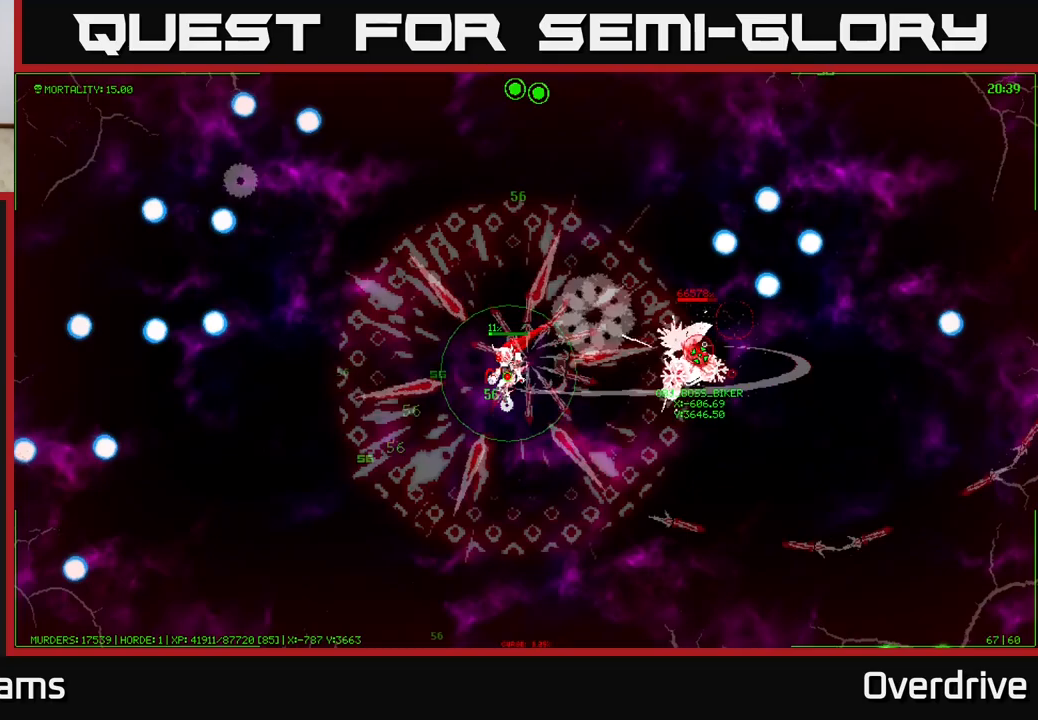
{"buttons": [], "left_stick": "down-left", "right_stick": "center", "events": []}
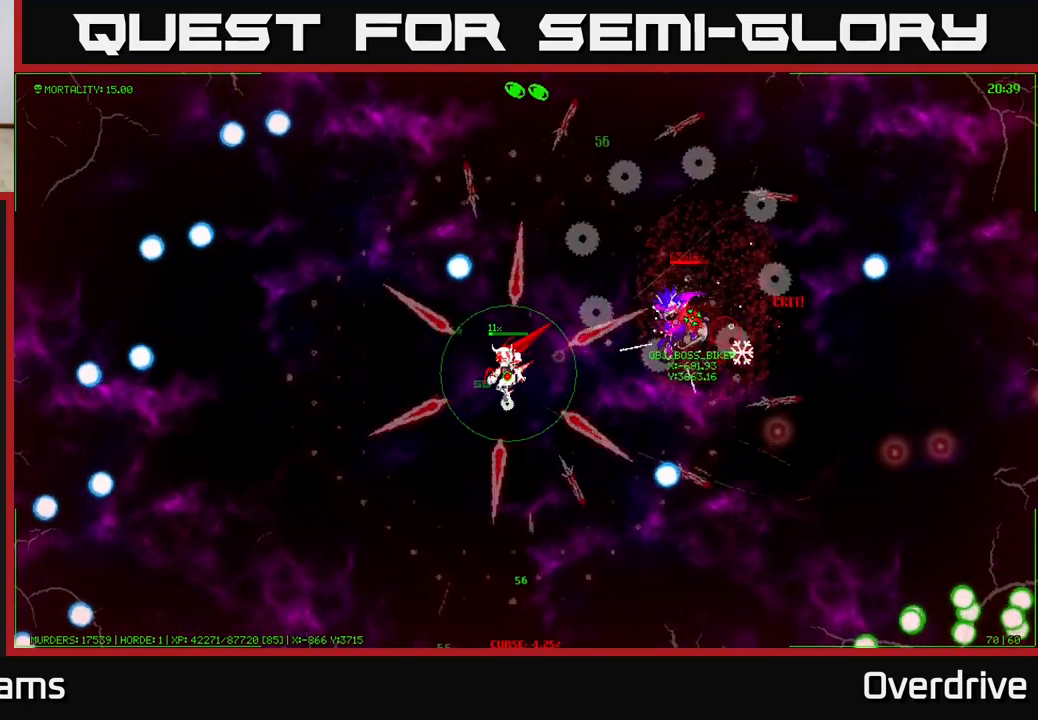
{"buttons": [], "left_stick": "down-left", "right_stick": "center", "events": []}
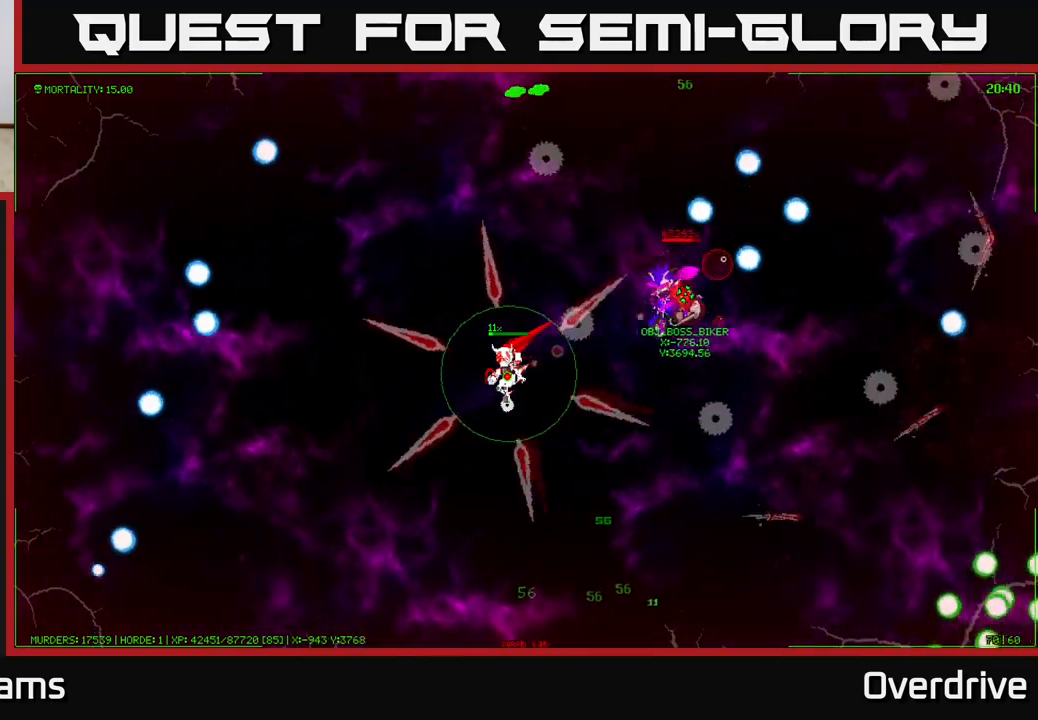
{"buttons": [], "left_stick": "down-left", "right_stick": "center", "events": []}
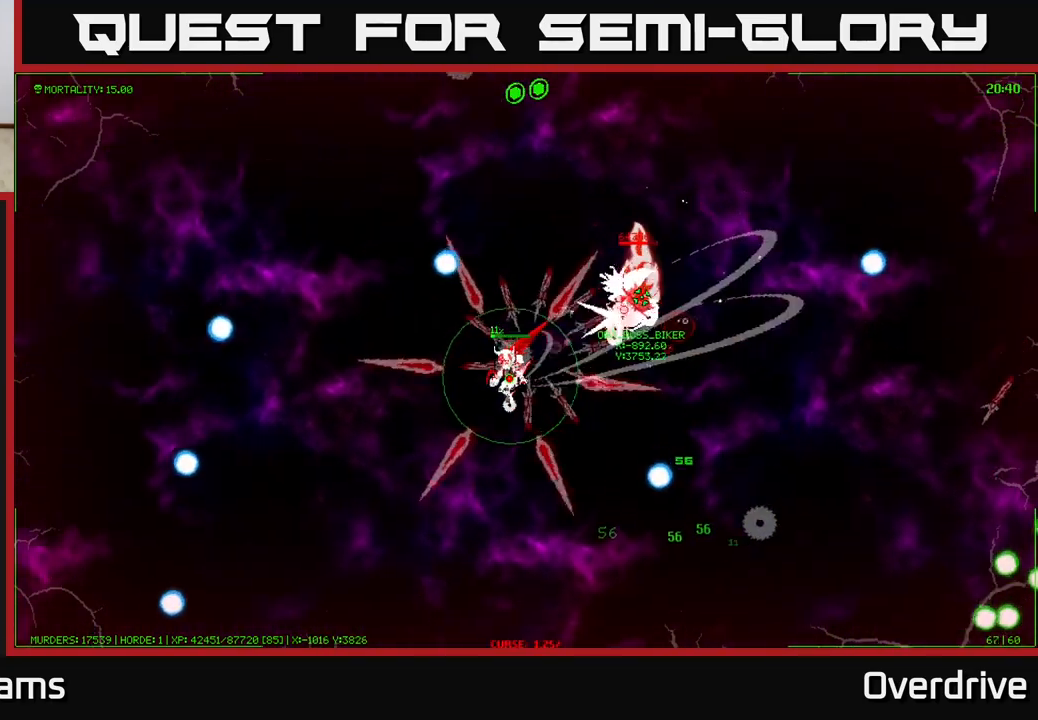
{"buttons": [], "left_stick": "down-left", "right_stick": "center", "events": []}
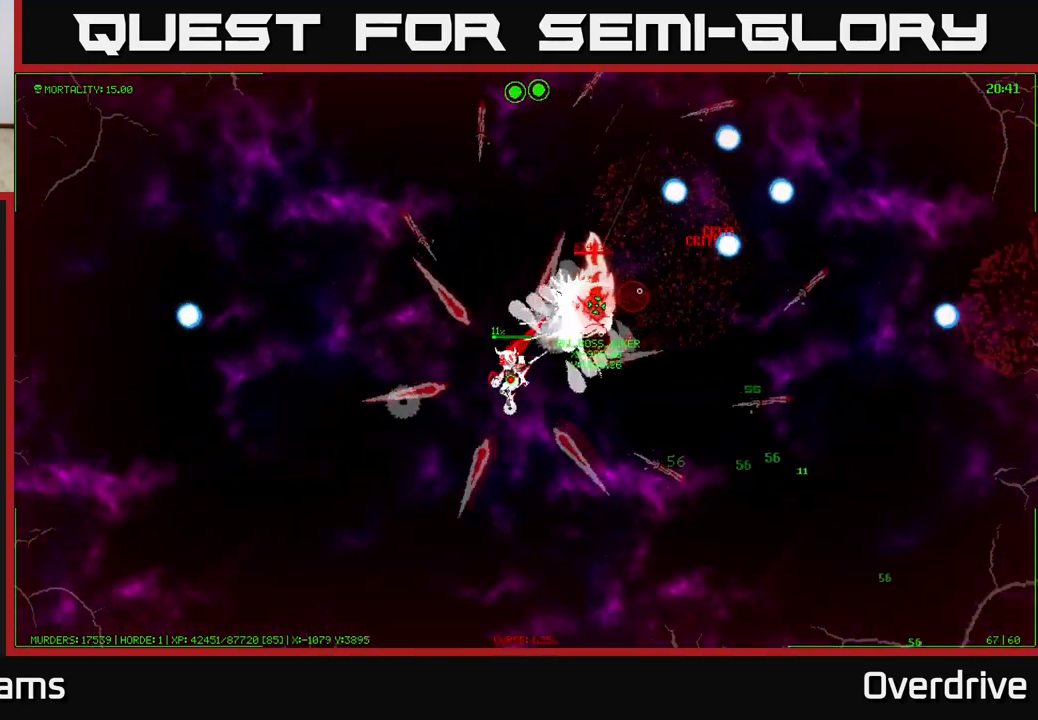
{"buttons": [], "left_stick": "down", "right_stick": "center", "events": [[117, "left_stick", "down"]]}
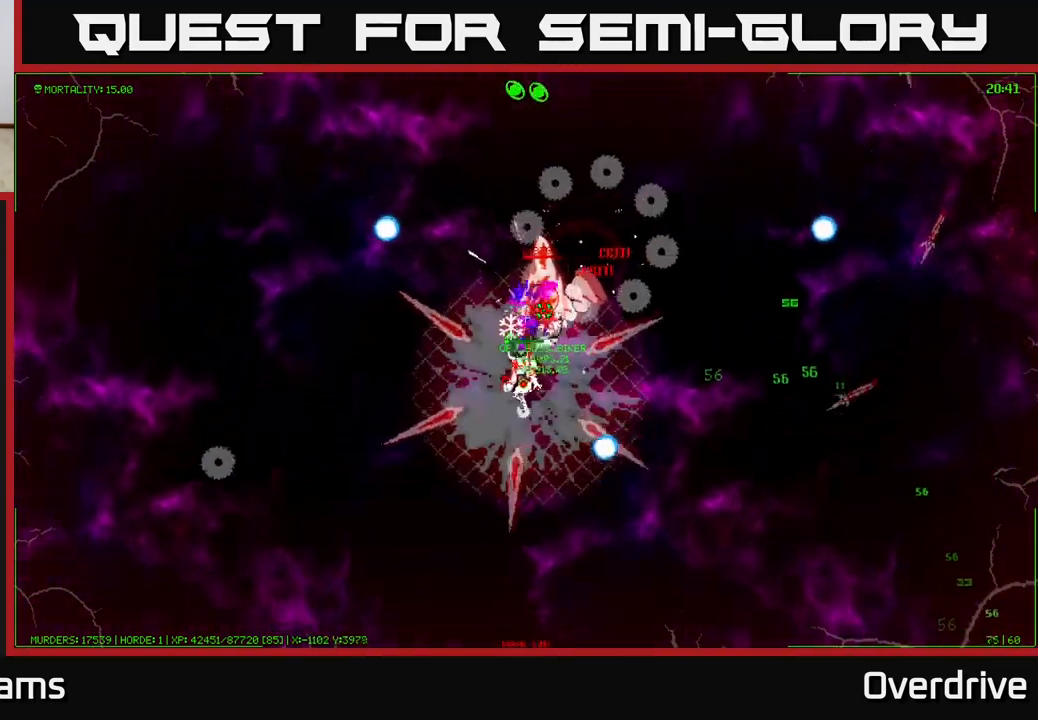
{"buttons": [], "left_stick": "down-right", "right_stick": "center", "events": [[367, "left_stick", "down-right"]]}
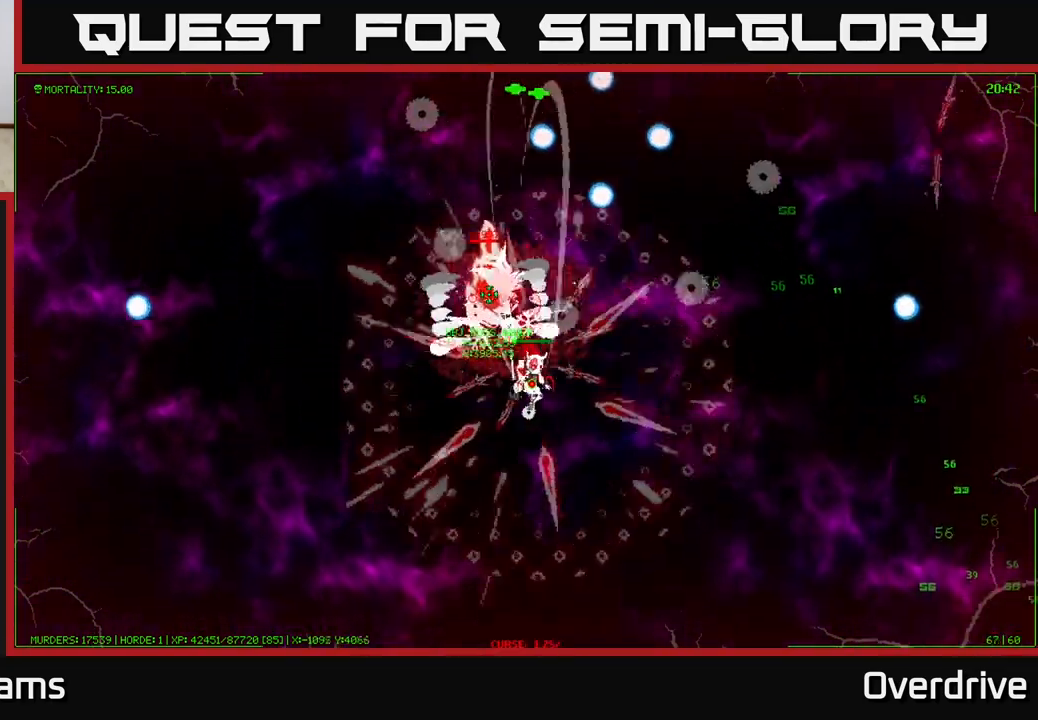
{"buttons": [], "left_stick": "down-right", "right_stick": "center", "events": []}
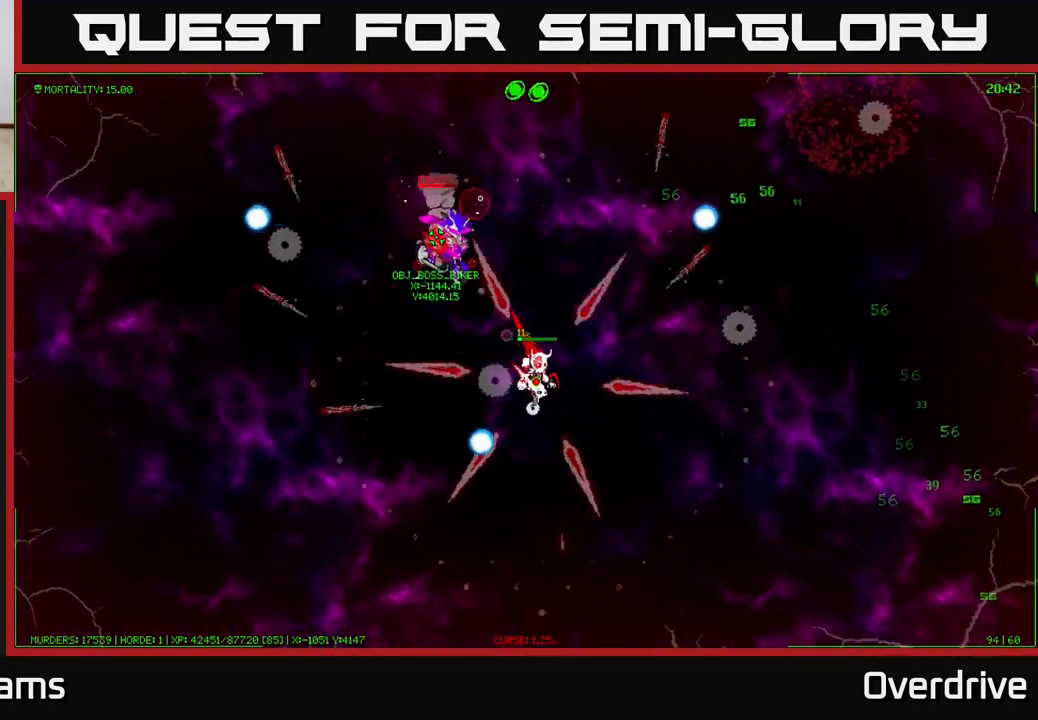
{"buttons": [], "left_stick": "down-right", "right_stick": "center", "events": []}
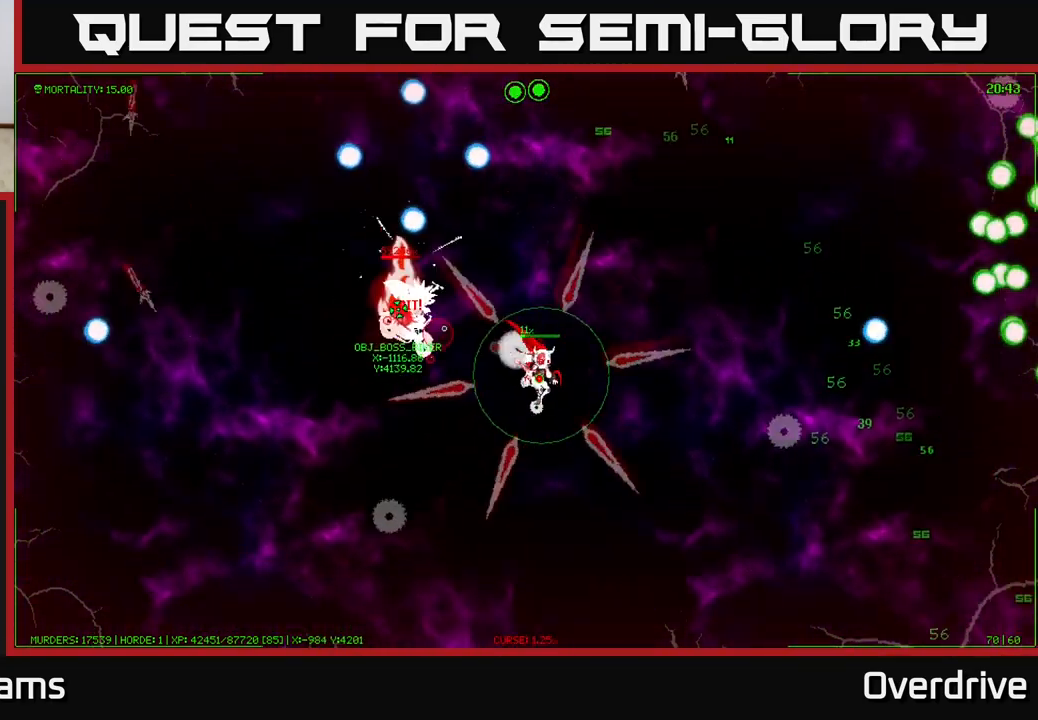
{"buttons": [], "left_stick": "right", "right_stick": "center", "events": [[267, "left_stick", "right"]]}
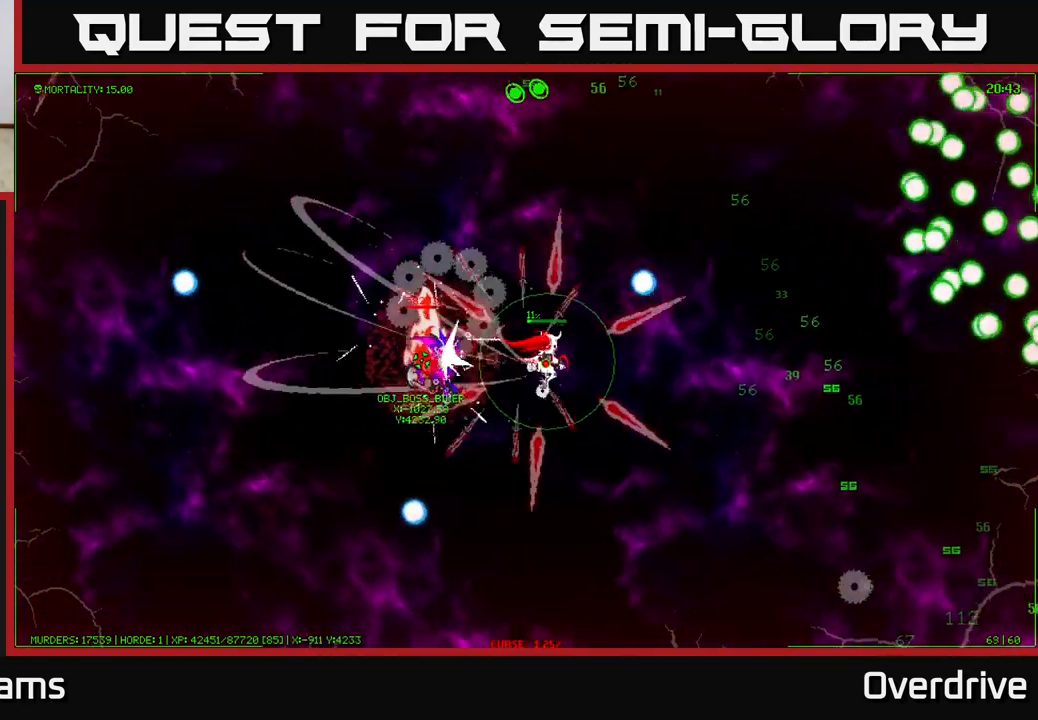
{"buttons": [], "left_stick": "up-right", "right_stick": "center", "events": [[150, "left_stick", "up-right"]]}
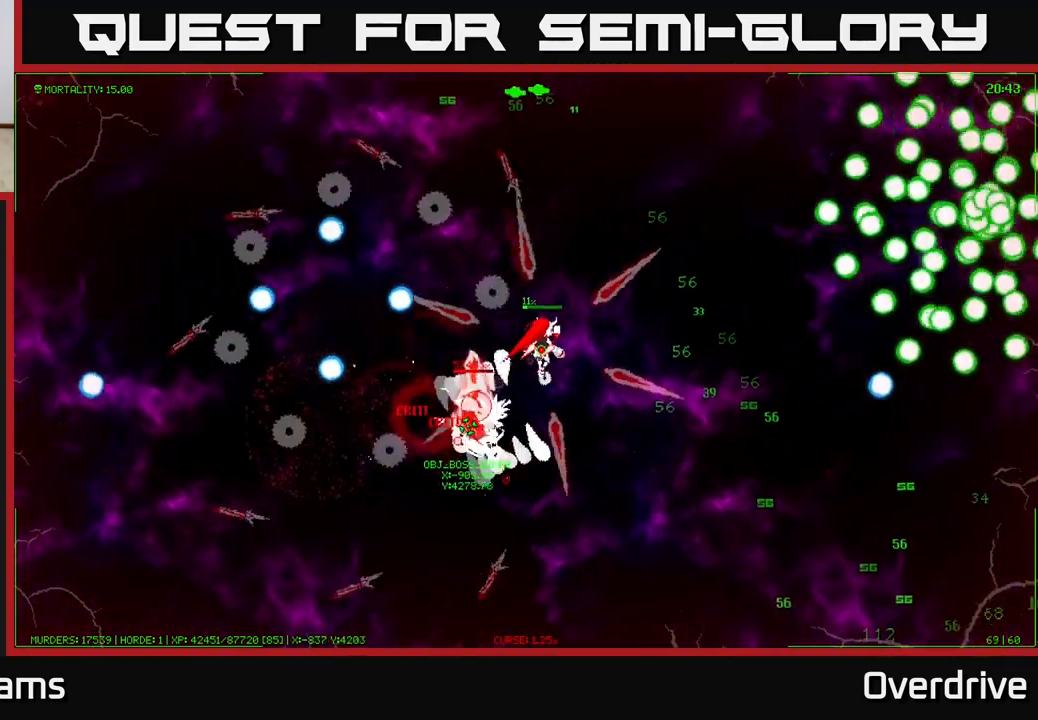
{"buttons": [], "left_stick": "up", "right_stick": "center", "events": [[250, "left_stick", "up"]]}